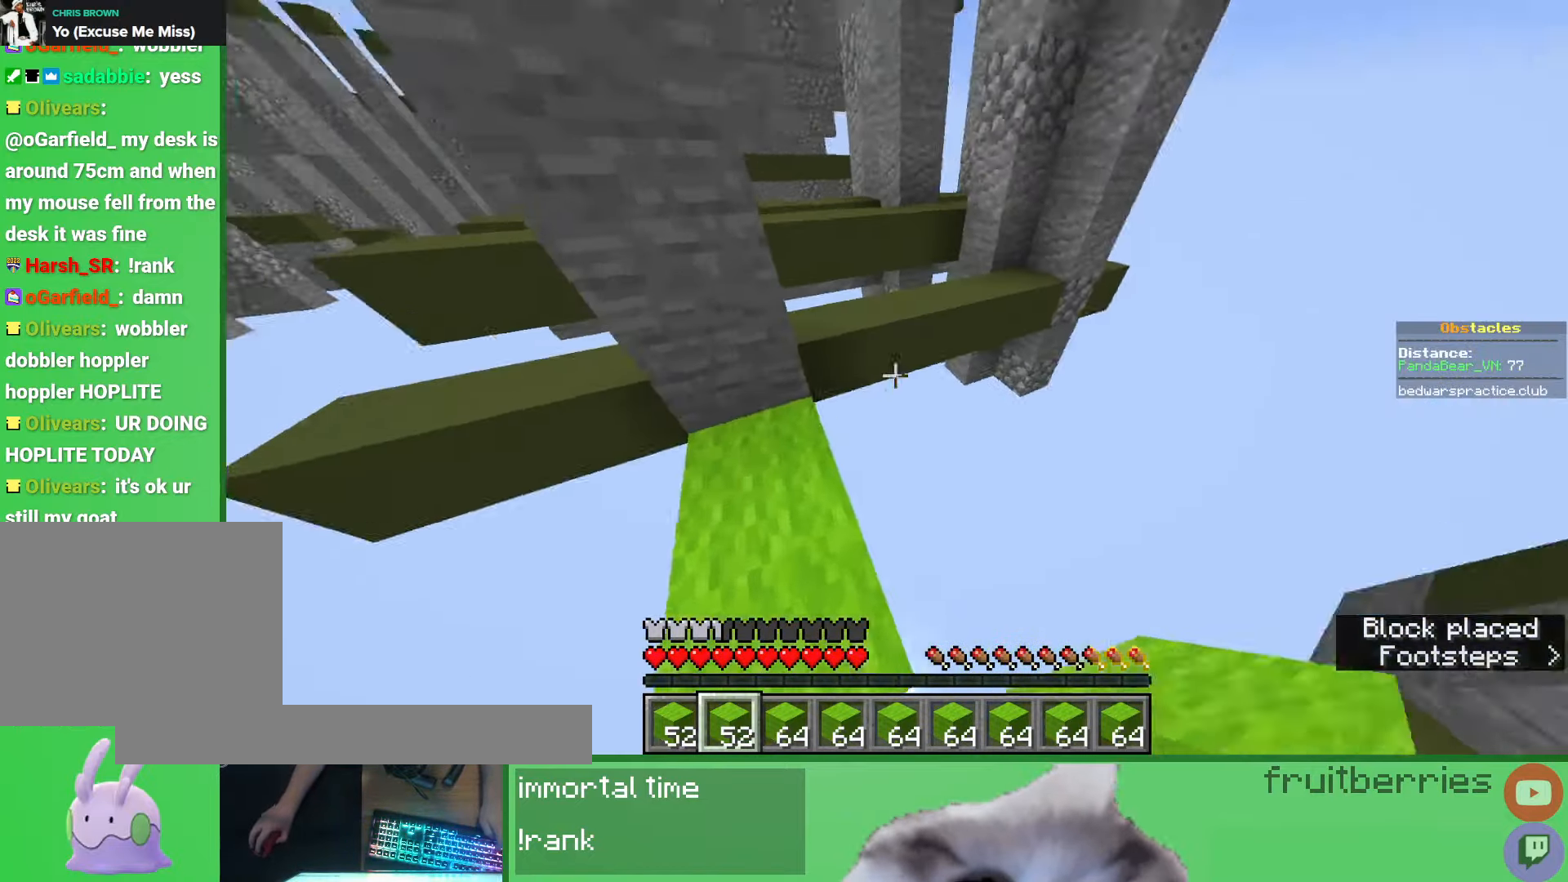
Gameplay with keyboard and mouse; each line is a JSON object with the keys and mouse buttons held at the frame after it. "events" lists presses ("down") and releases ("up") of "a", "ctrl", "d", "e", "q", "s", "shift", "space", "w", "mouse_left", "mouse_wheel", "mouse_right", "mouse_mb4" and "mouse_mb5" between this image and that frame as [ms after this image, input, new state], when the widget could be followed in between. "mouse_left", "mouse_wheel", "mouse_right", "mouse_mb4", "mouse_mb5" = the "left", "wheel", "right", "mb4", "mb5" buttons of the "mouse" list. No other keys are recorded. Fast repeated clicks can show as one long hold. "wheel" means that the mouse wheel is clicked or scrolled. Mouse movement is not recorded.
{"keys": ["a", "w"], "mouse": [], "events": [[17, "space", "down"], [250, "d", "up"], [317, "space", "up"], [350, "a", "down"]]}
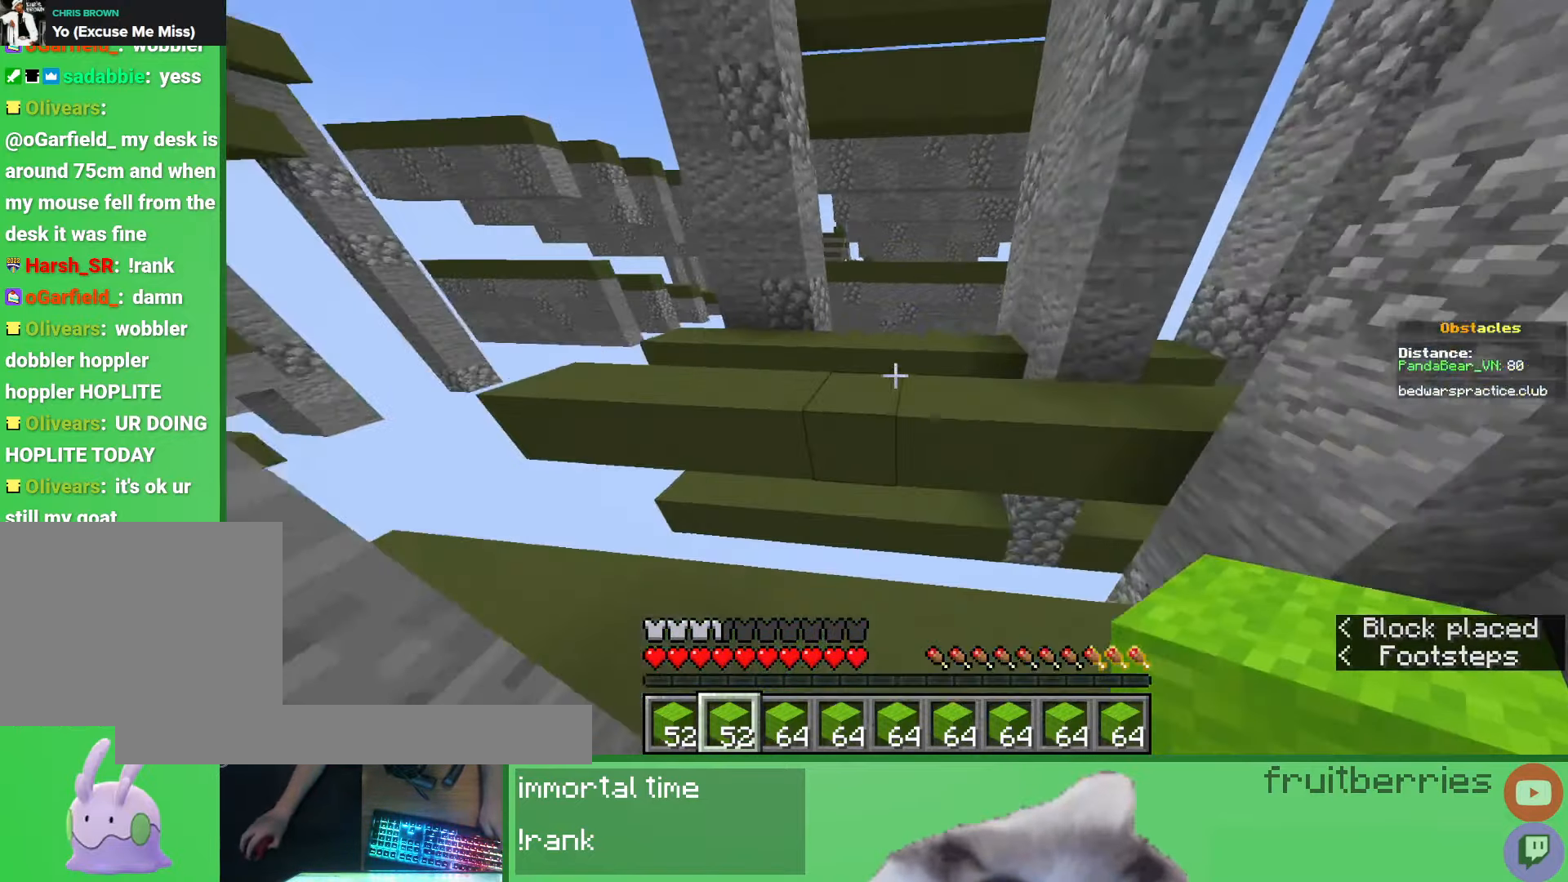
{"keys": ["w"], "mouse": [], "events": [[67, "space", "down"], [233, "a", "up"], [267, "d", "down"], [283, "w", "up"], [317, "d", "up"], [317, "space", "up"], [400, "d", "down"], [417, "w", "down"], [450, "d", "up"]]}
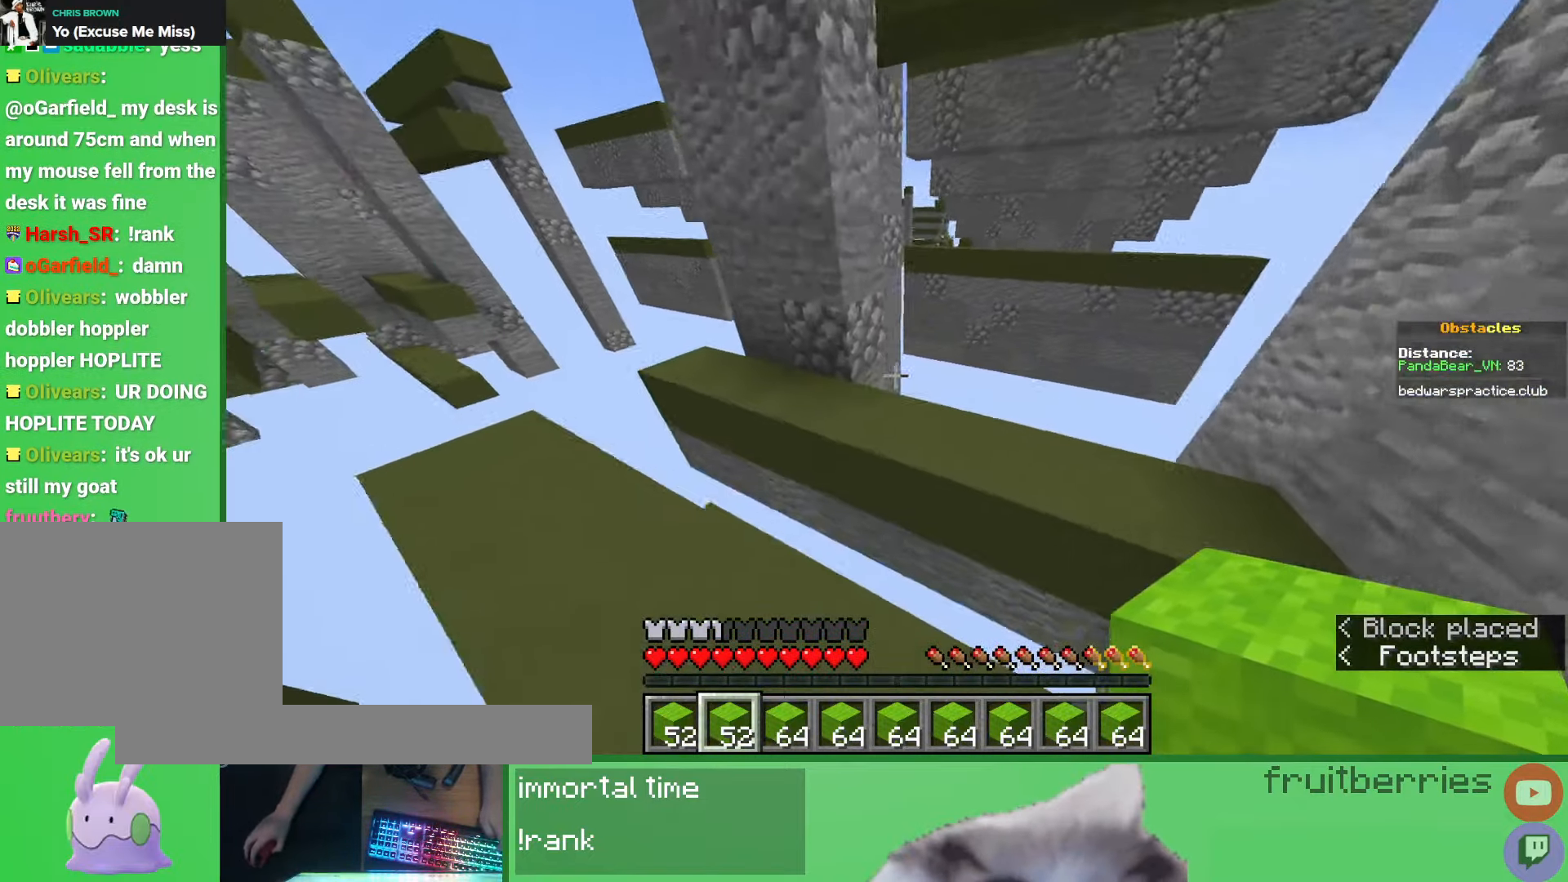
{"keys": ["d", "w"], "mouse": ["right"], "events": [[17, "space", "down"], [183, "w", "up"], [233, "space", "up"], [333, "d", "down"], [433, "mouse_right", "down"], [467, "w", "down"]]}
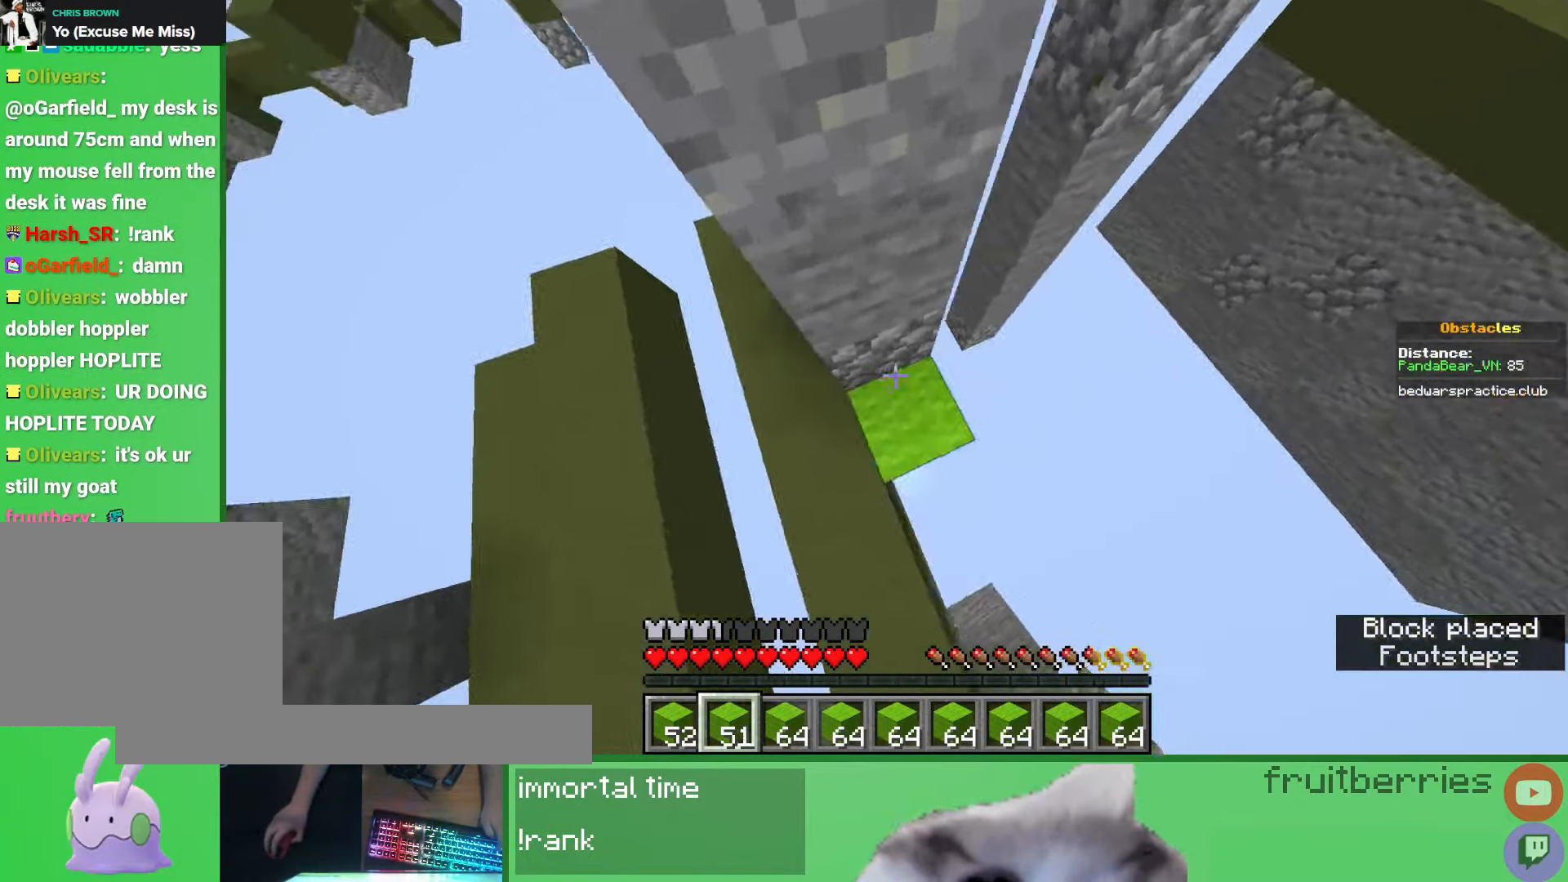
{"keys": ["d", "w"], "mouse": ["right"], "events": [[50, "mouse_right", "up"], [100, "space", "down"], [433, "mouse_right", "down"], [433, "space", "up"]]}
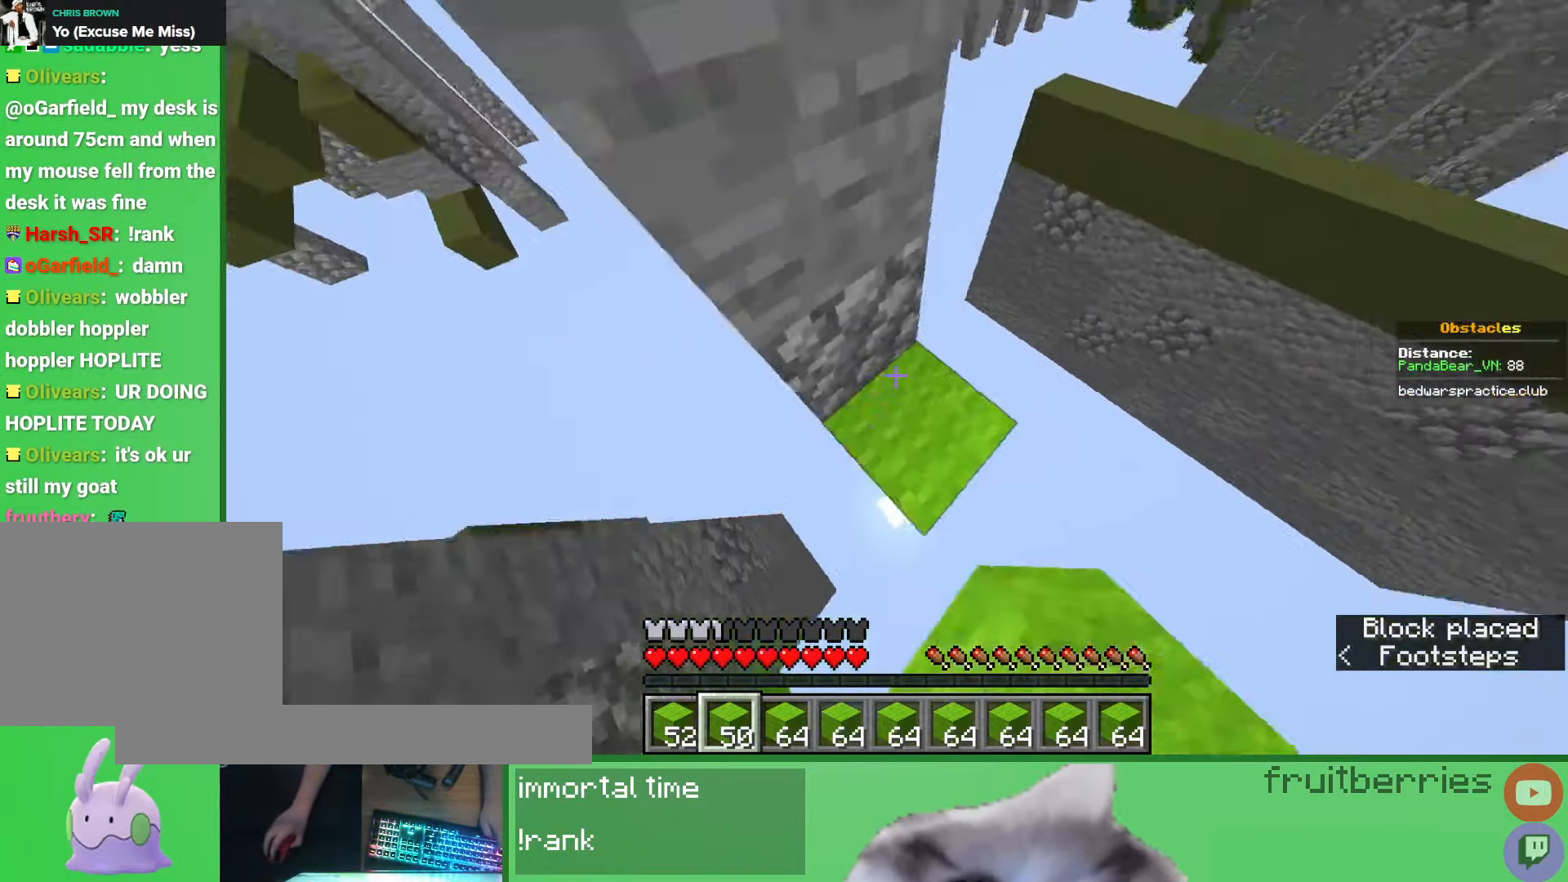
{"keys": ["space", "w"], "mouse": [], "events": [[33, "mouse_right", "up"], [150, "d", "up"], [183, "space", "down"]]}
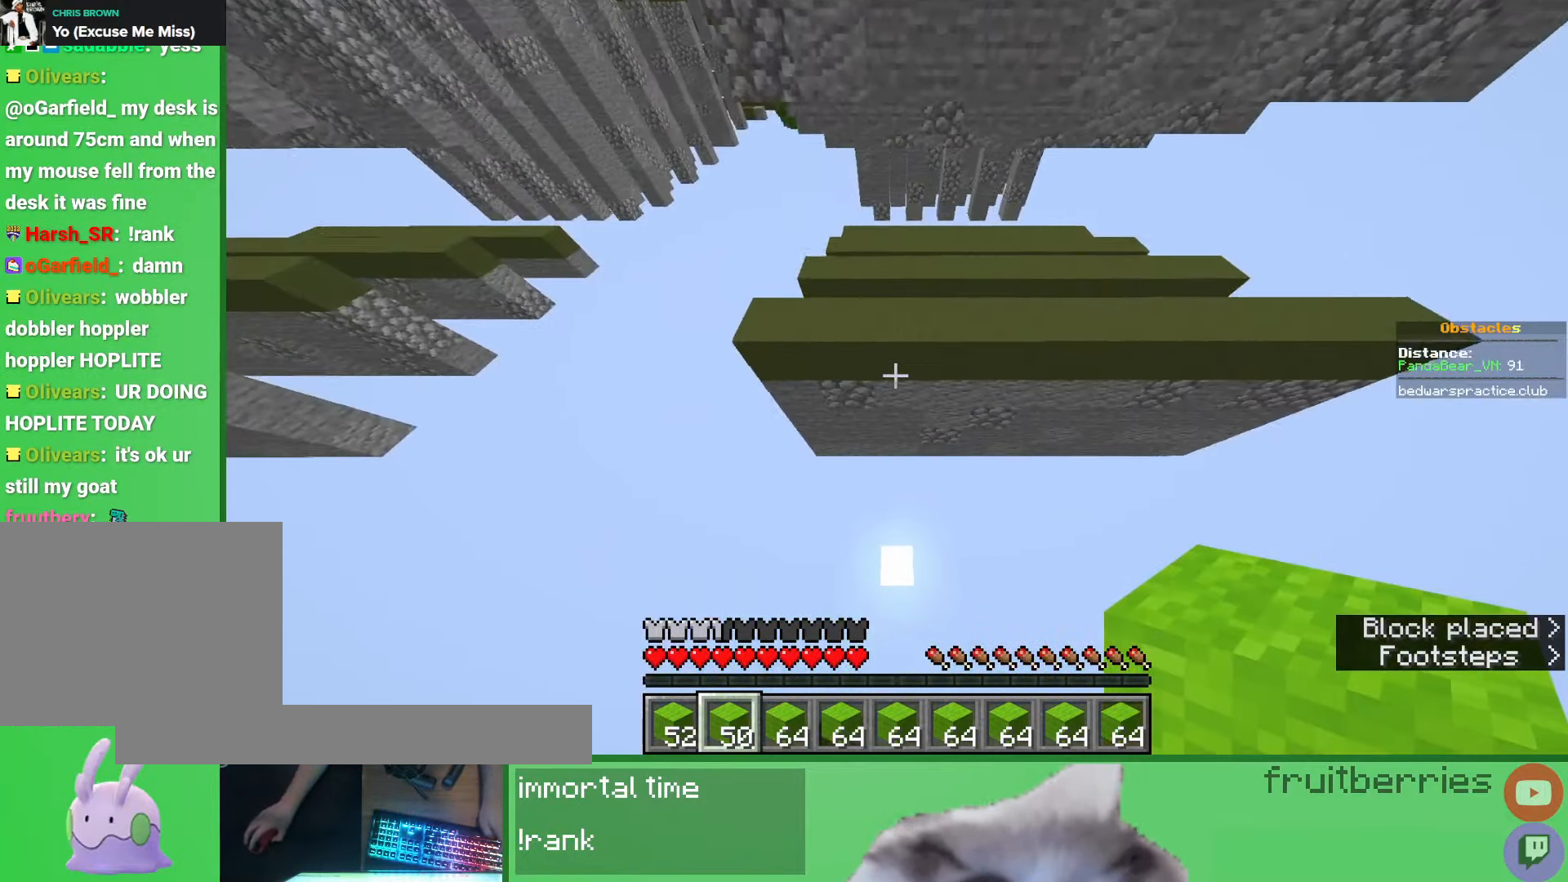
{"keys": ["space", "w"], "mouse": [], "events": [[133, "space", "up"], [167, "w", "up"], [183, "mouse_right", "down"], [317, "mouse_right", "up"], [317, "space", "down"], [500, "w", "down"]]}
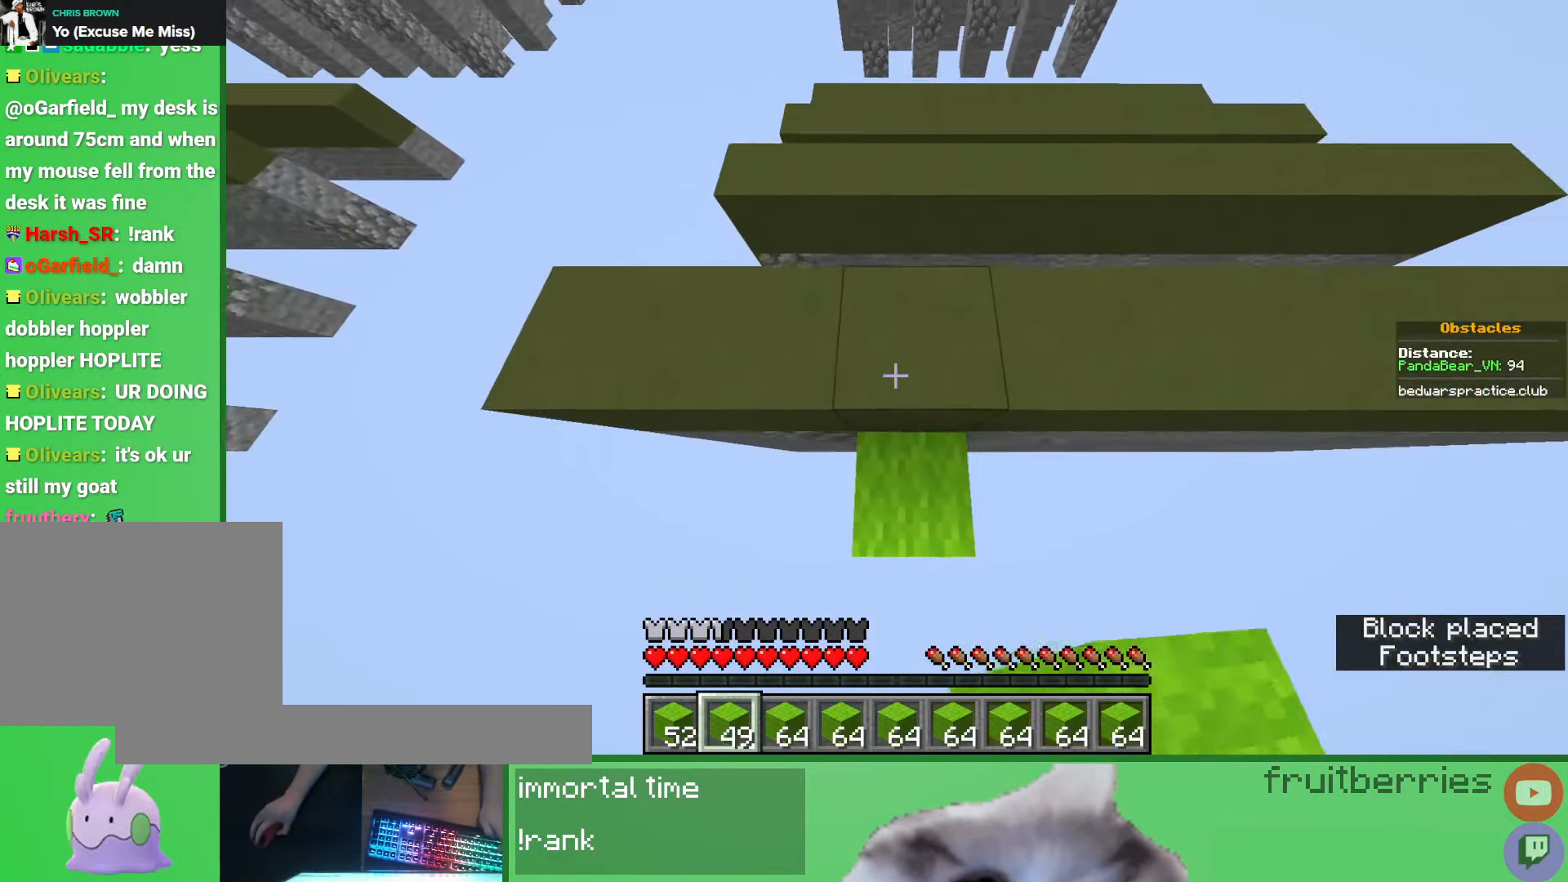
{"keys": ["w"], "mouse": ["right"], "events": [[167, "space", "up"], [400, "mouse_right", "down"]]}
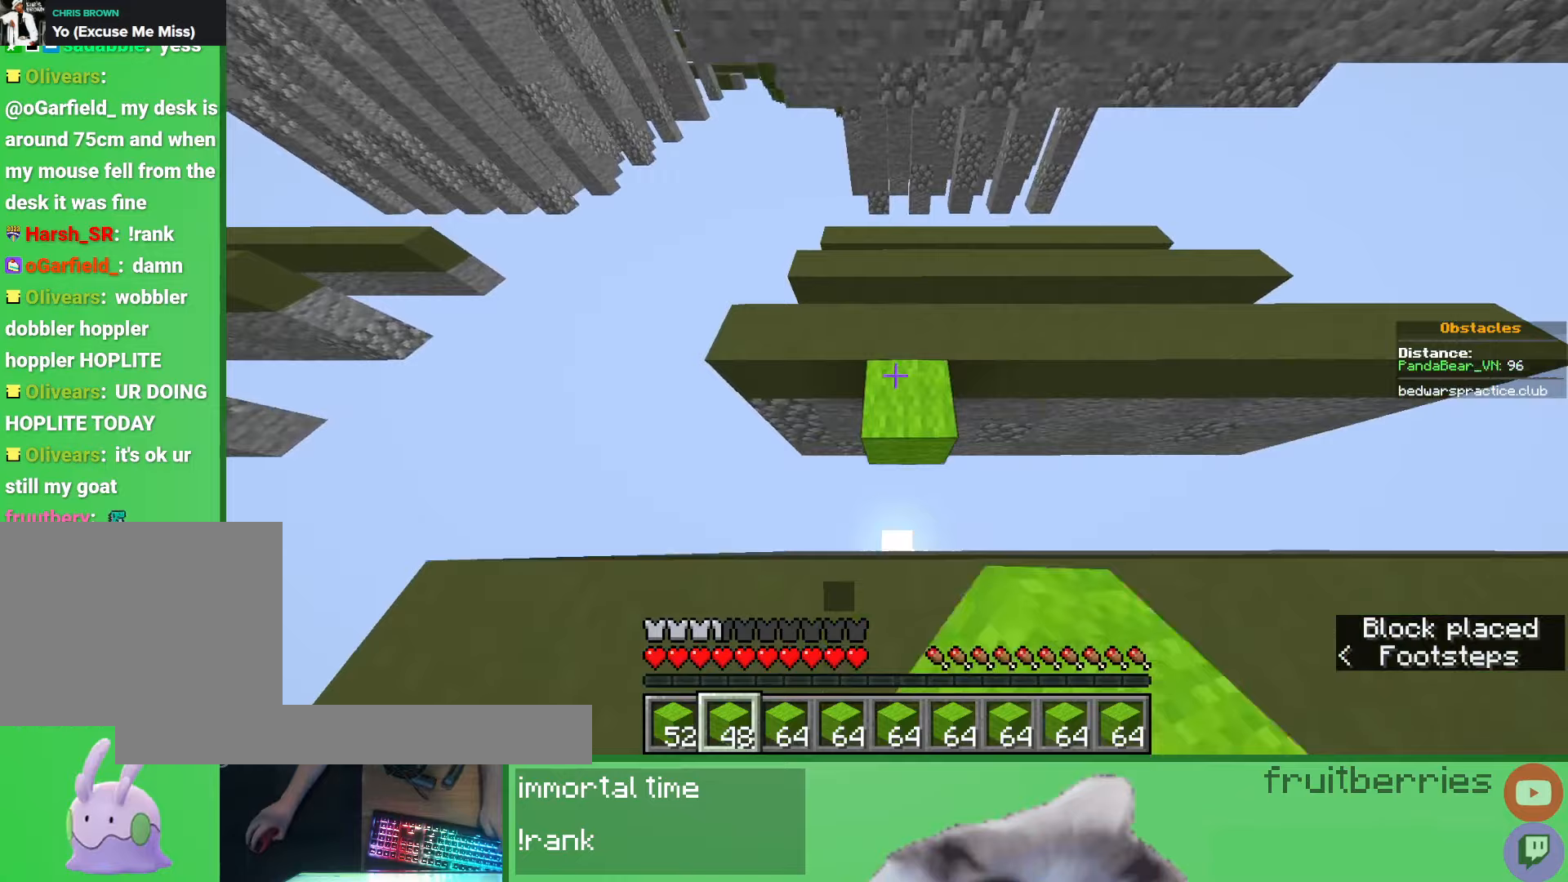
{"keys": ["w"], "mouse": ["right"], "events": [[33, "mouse_right", "up"], [500, "mouse_right", "down"]]}
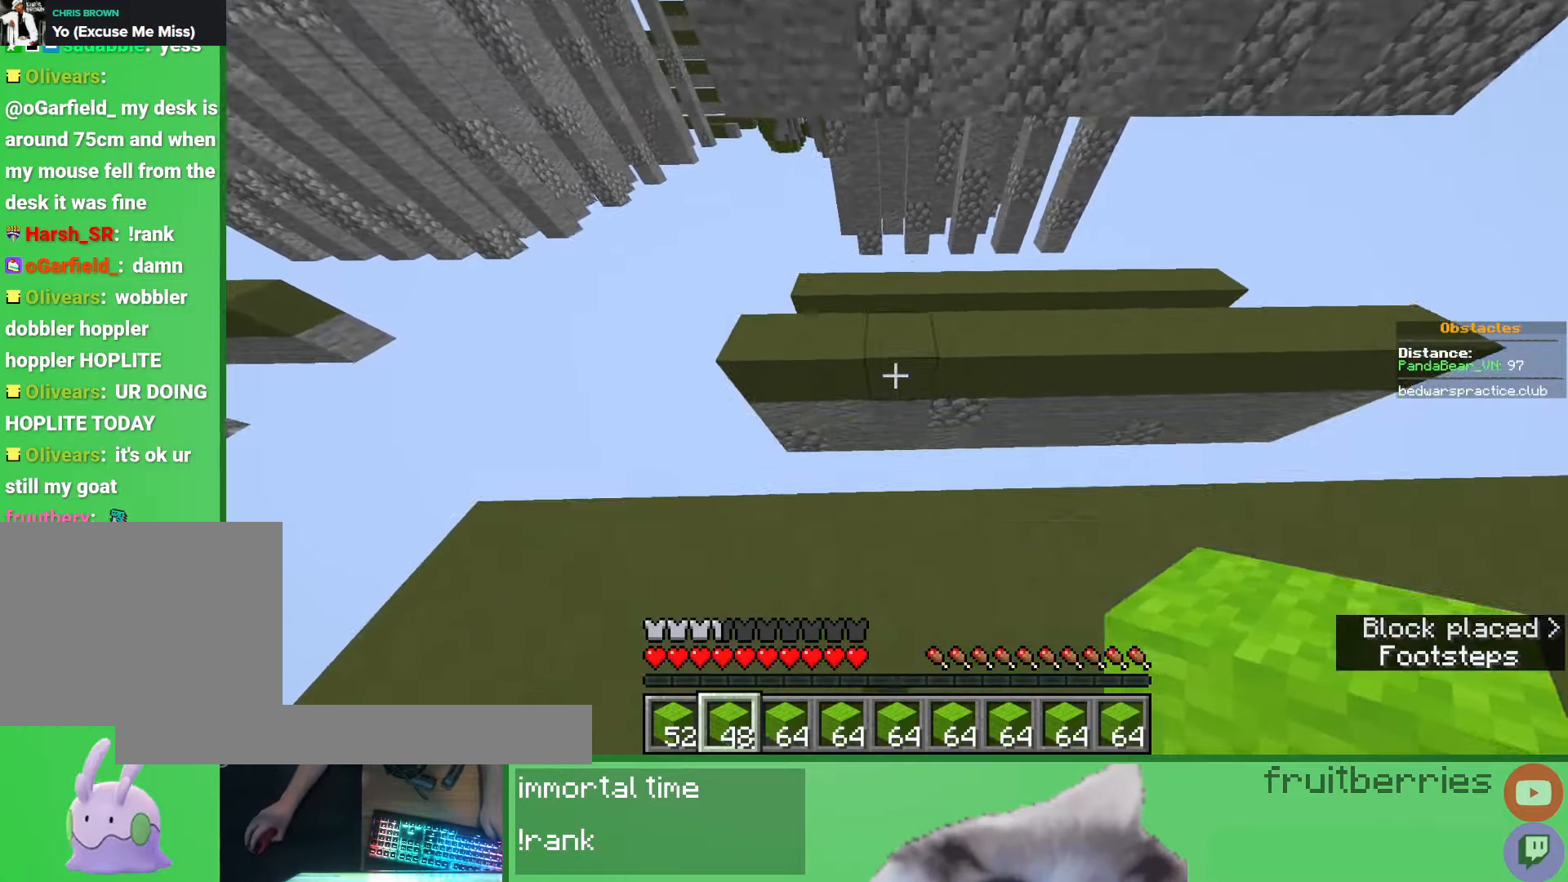
{"keys": ["w"], "mouse": [], "events": [[117, "mouse_right", "up"]]}
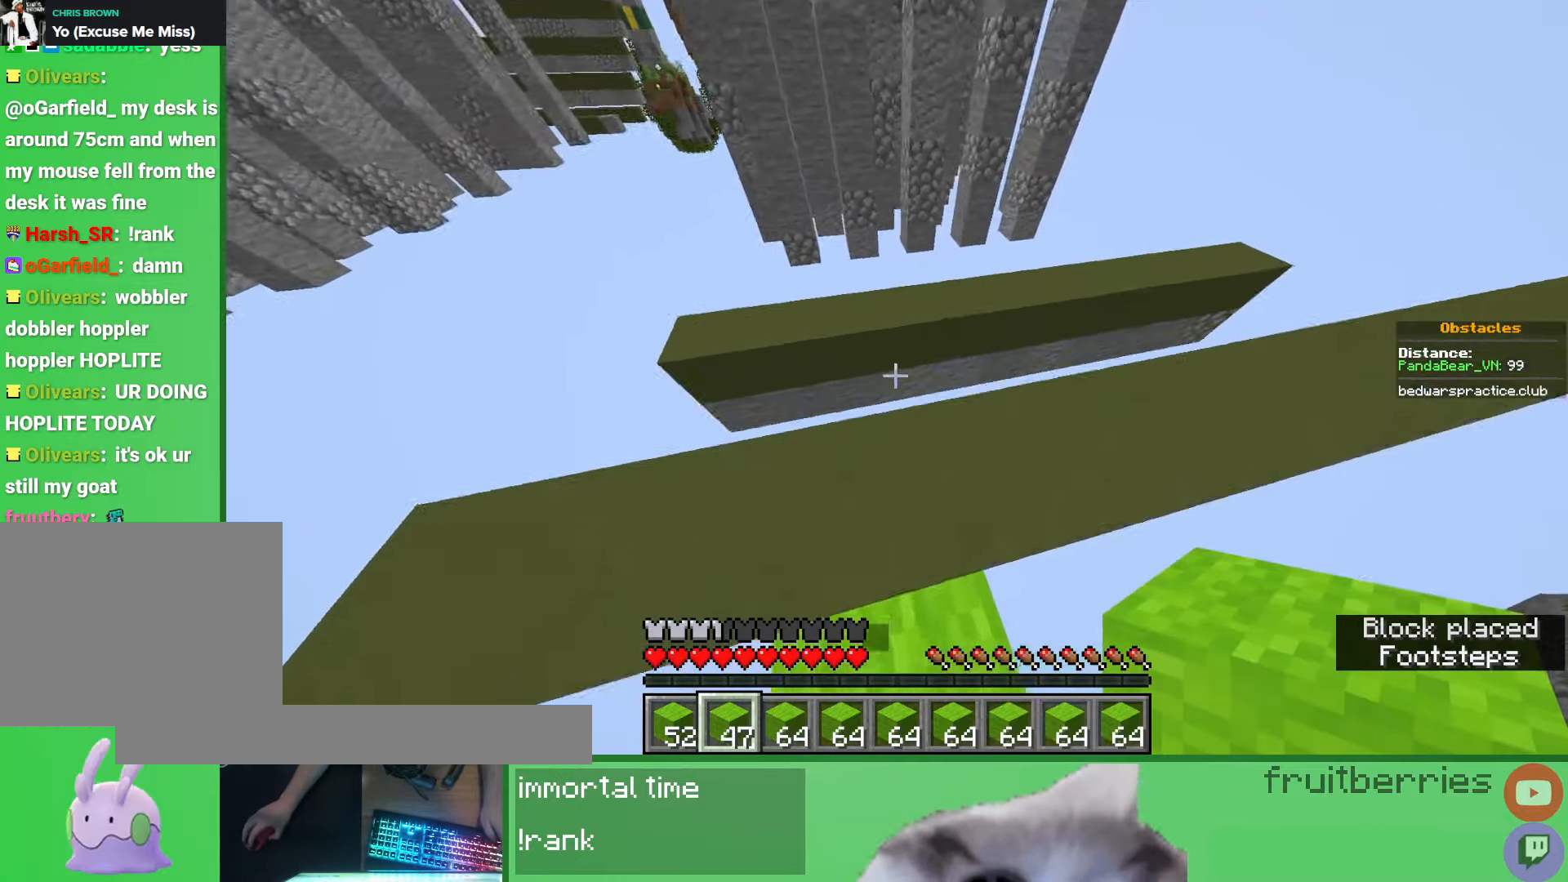
{"keys": ["w"], "mouse": [], "events": [[100, "mouse_right", "down"], [233, "mouse_right", "up"]]}
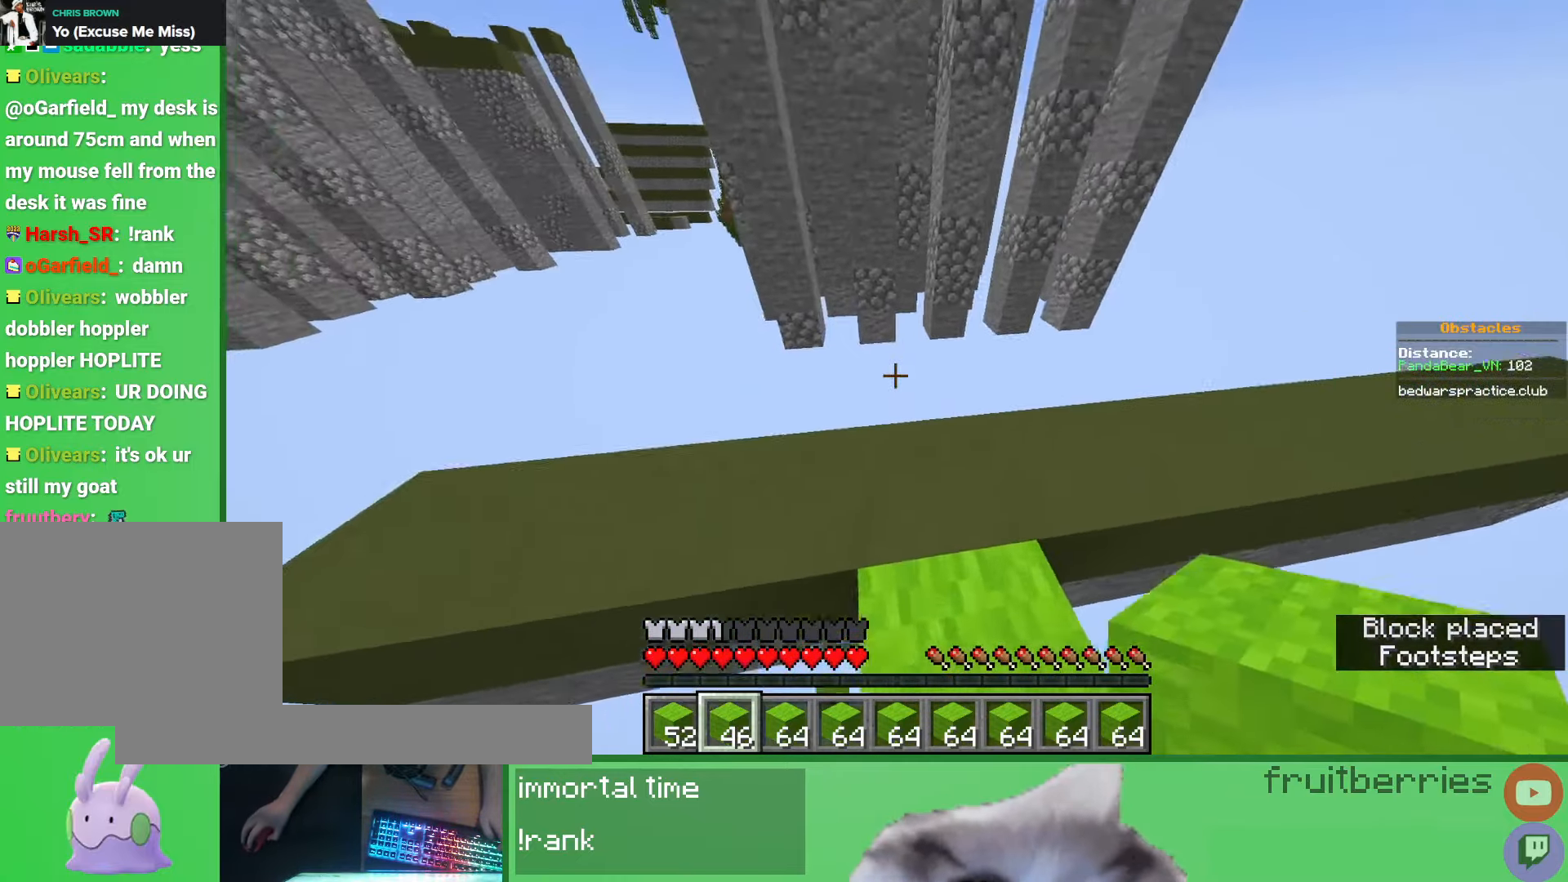
{"keys": ["w"], "mouse": [], "events": [[250, "space", "down"], [400, "space", "up"]]}
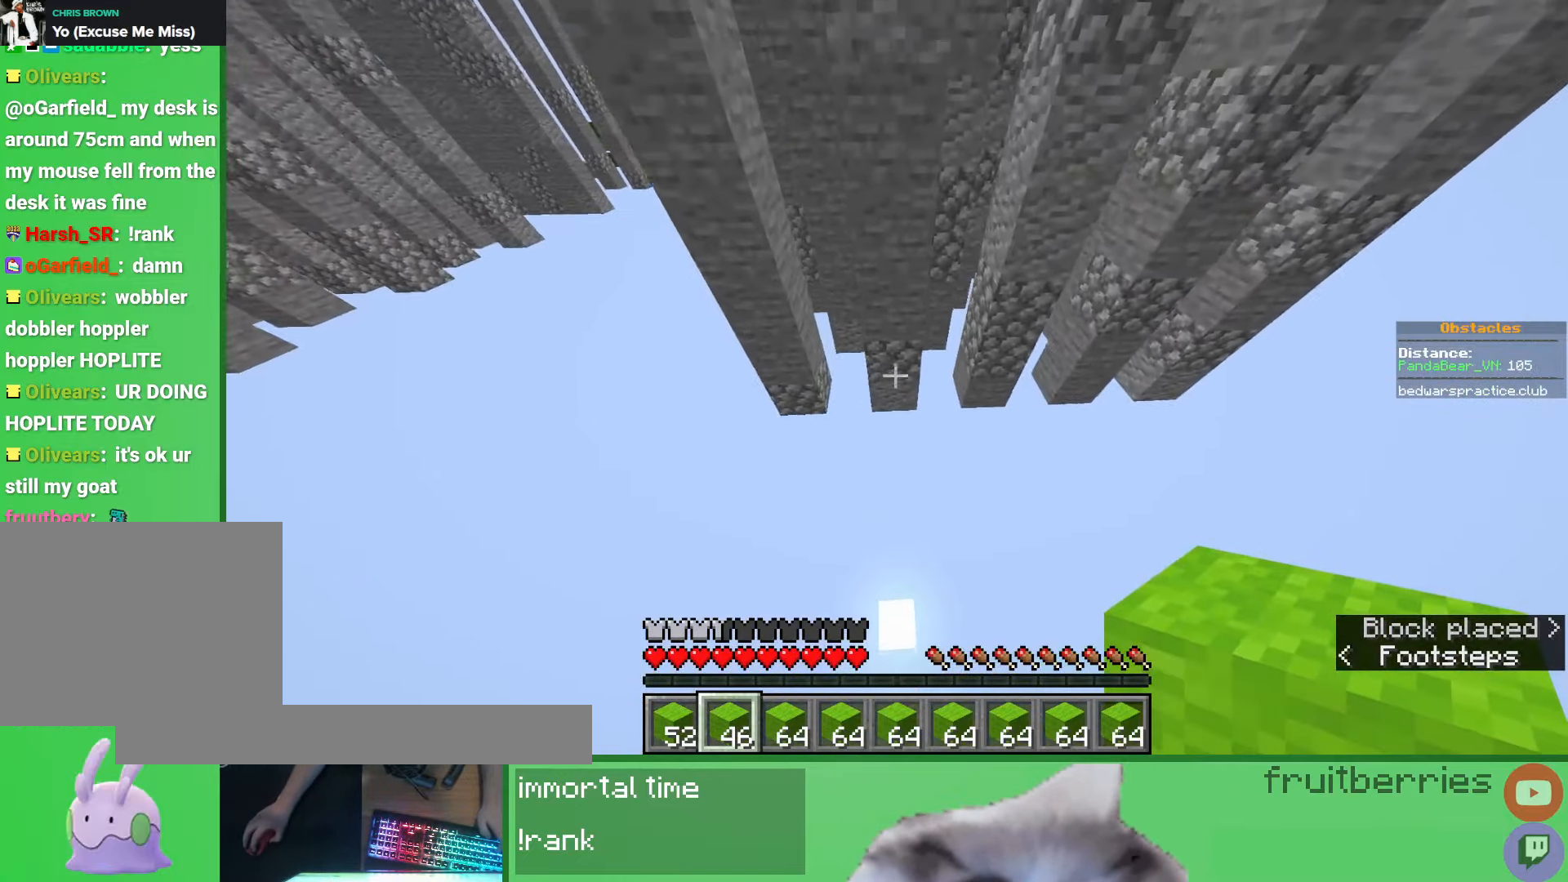
{"keys": ["w"], "mouse": [], "events": [[33, "w", "up"], [150, "mouse_right", "down"], [217, "mouse_right", "up"], [267, "mouse_right", "down"], [283, "w", "down"], [367, "mouse_right", "up"]]}
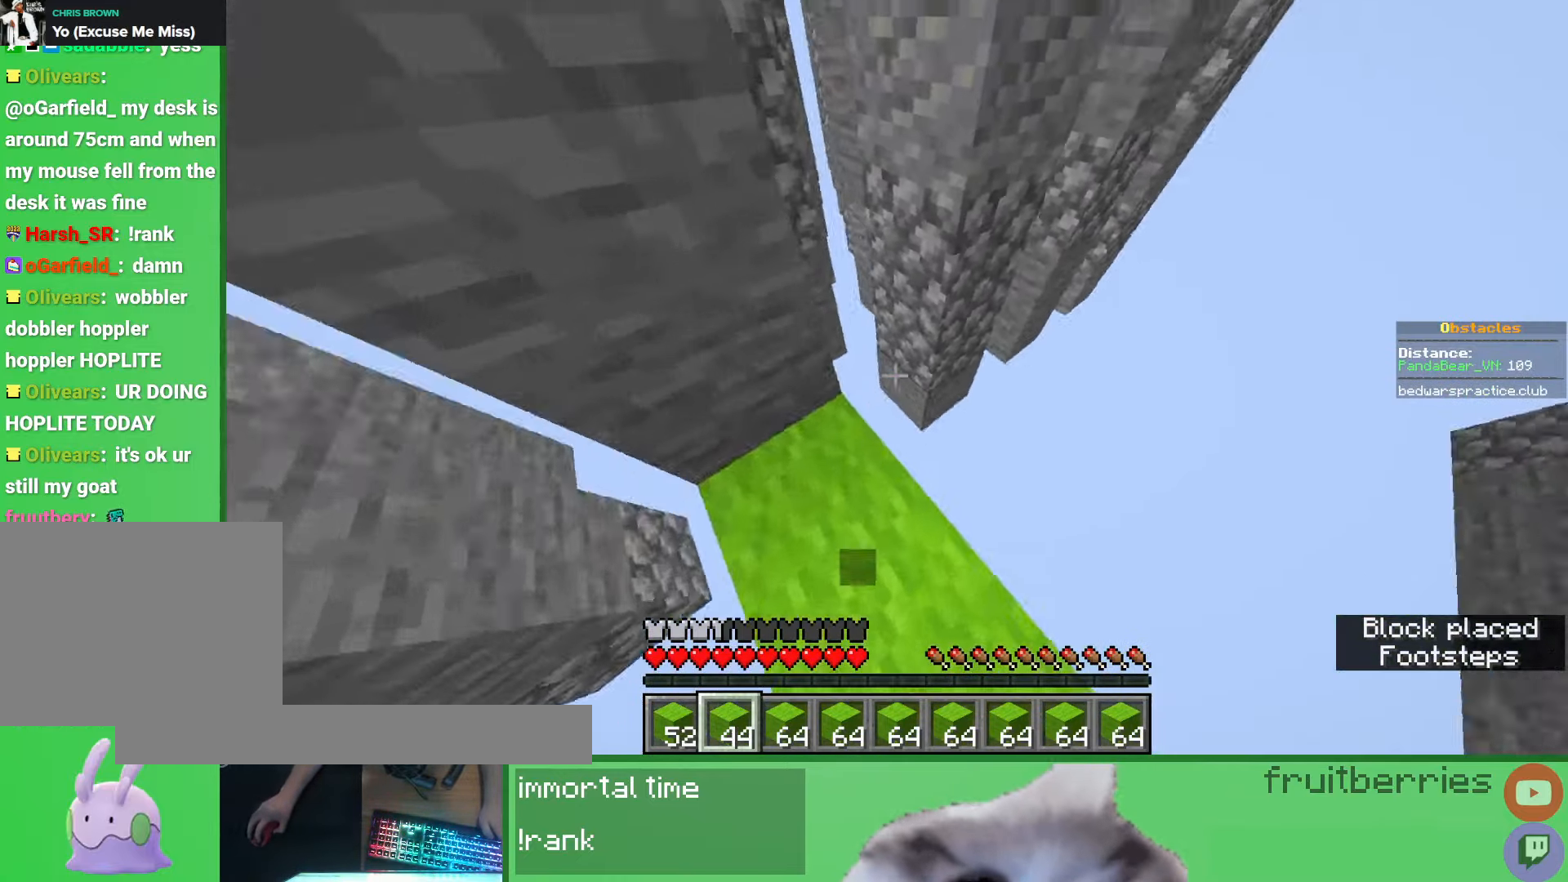
{"keys": ["w"], "mouse": [], "events": [[83, "mouse_right", "down"], [167, "mouse_right", "up"], [350, "mouse_right", "down"], [433, "mouse_right", "up"]]}
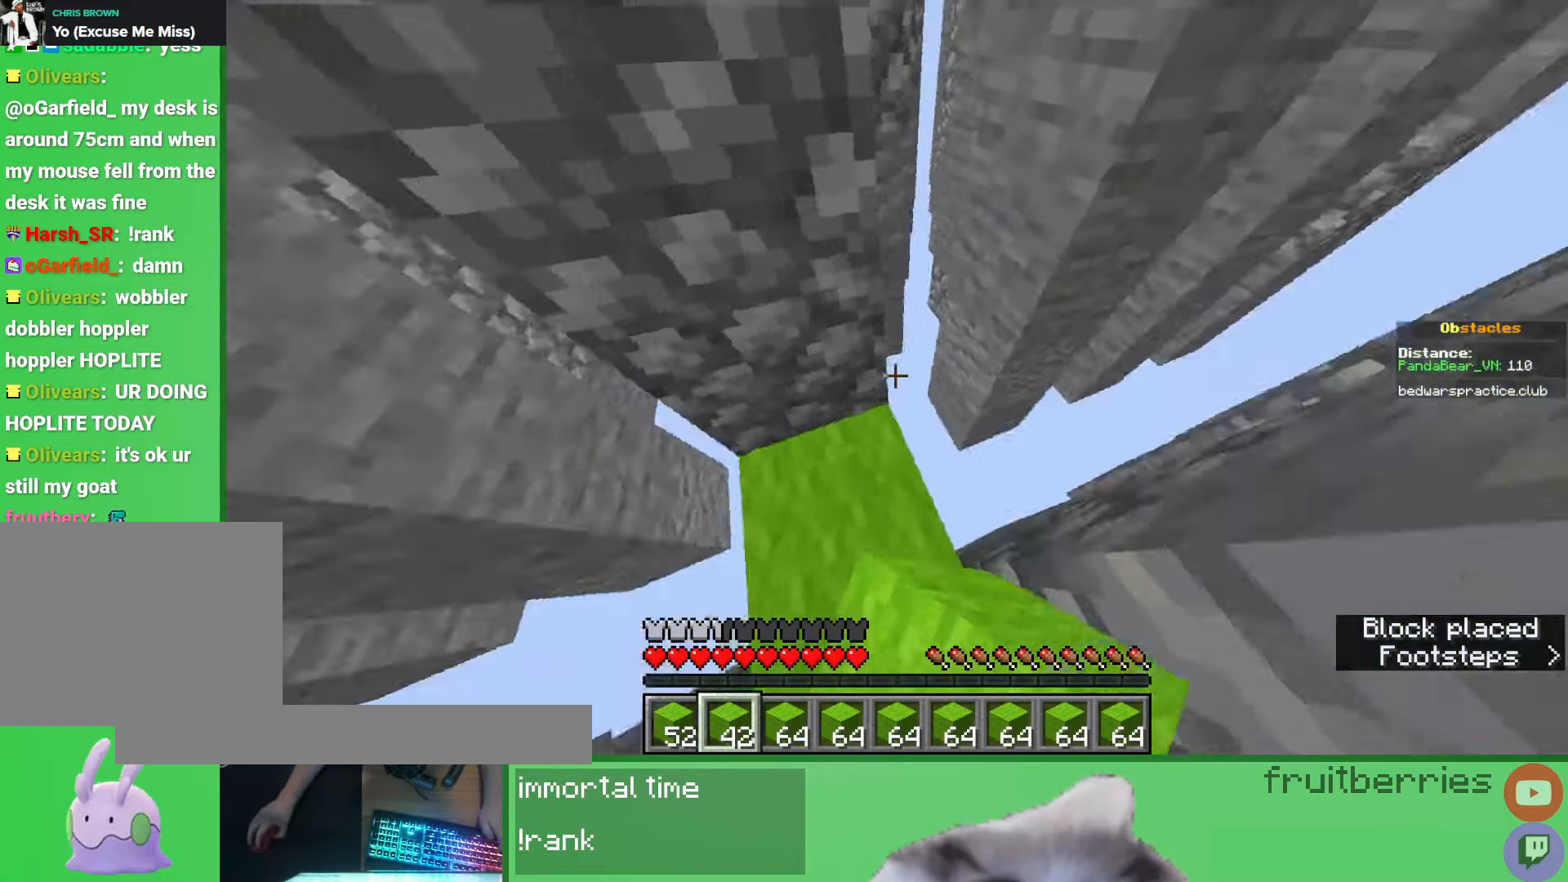
{"keys": ["w"], "mouse": ["right"], "events": [[133, "mouse_right", "down"], [233, "mouse_right", "up"], [433, "mouse_right", "down"]]}
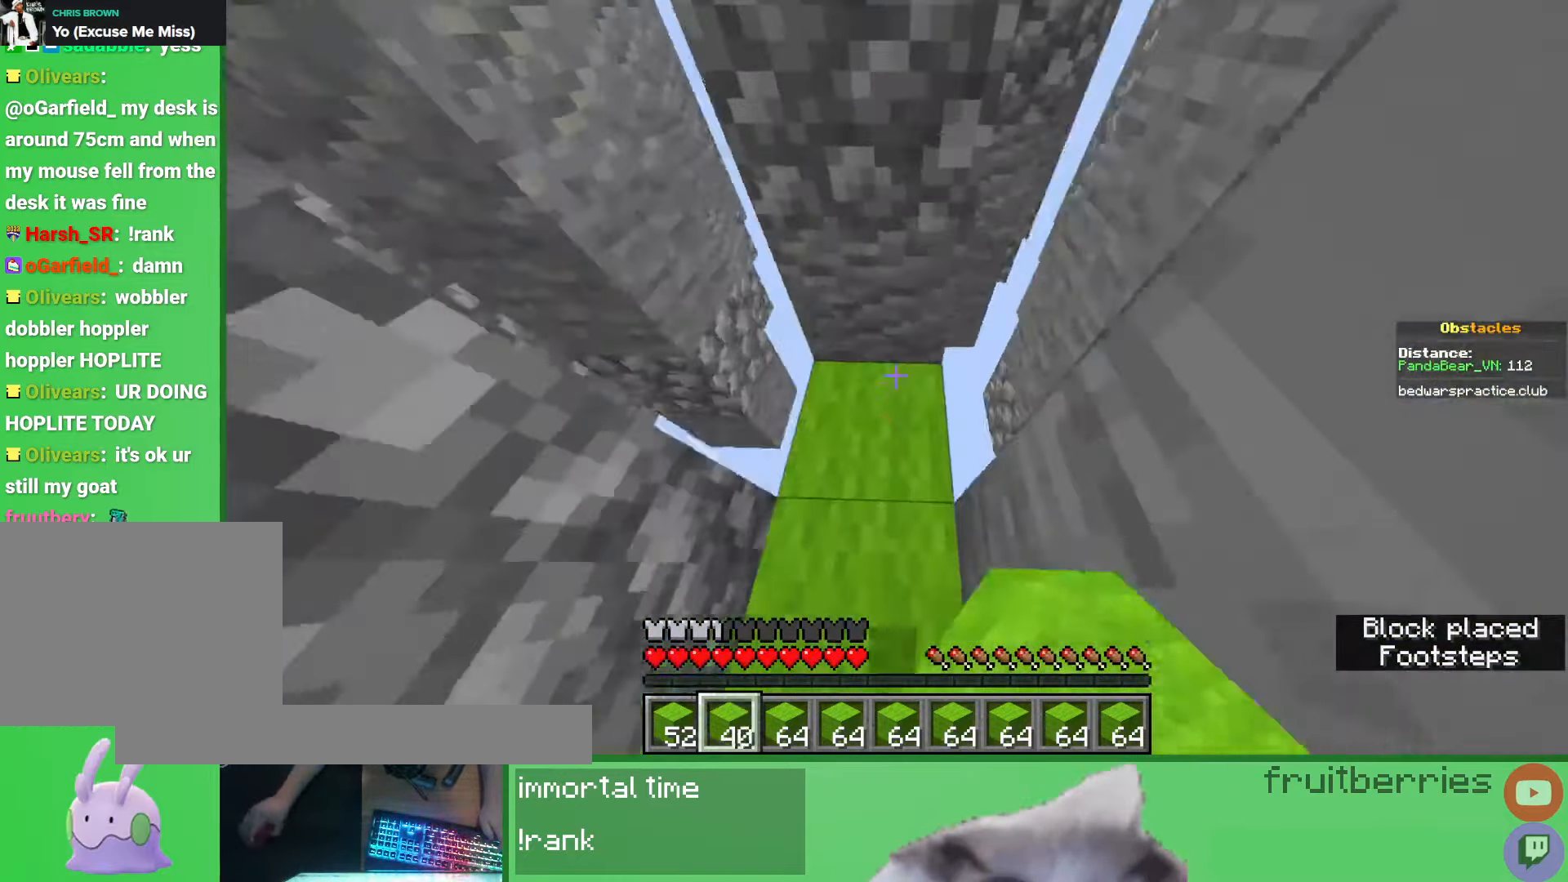
{"keys": ["w"], "mouse": ["right"], "events": [[17, "mouse_right", "up"], [217, "mouse_right", "down"], [317, "mouse_right", "up"], [500, "mouse_right", "down"]]}
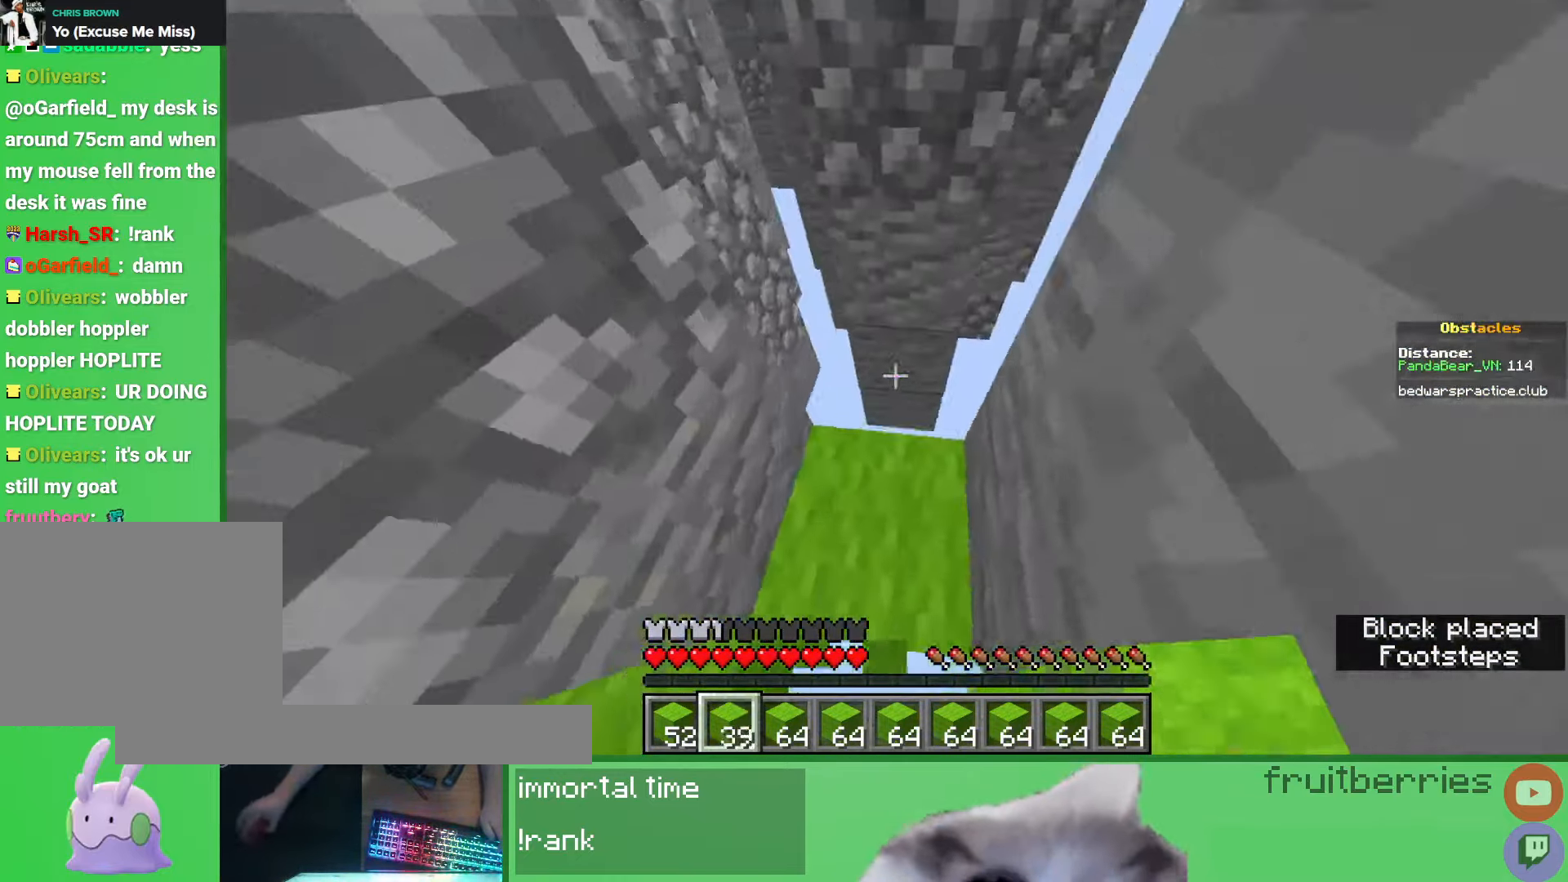
{"keys": ["w"], "mouse": [], "events": [[83, "mouse_right", "up"], [267, "mouse_right", "down"], [383, "mouse_right", "up"]]}
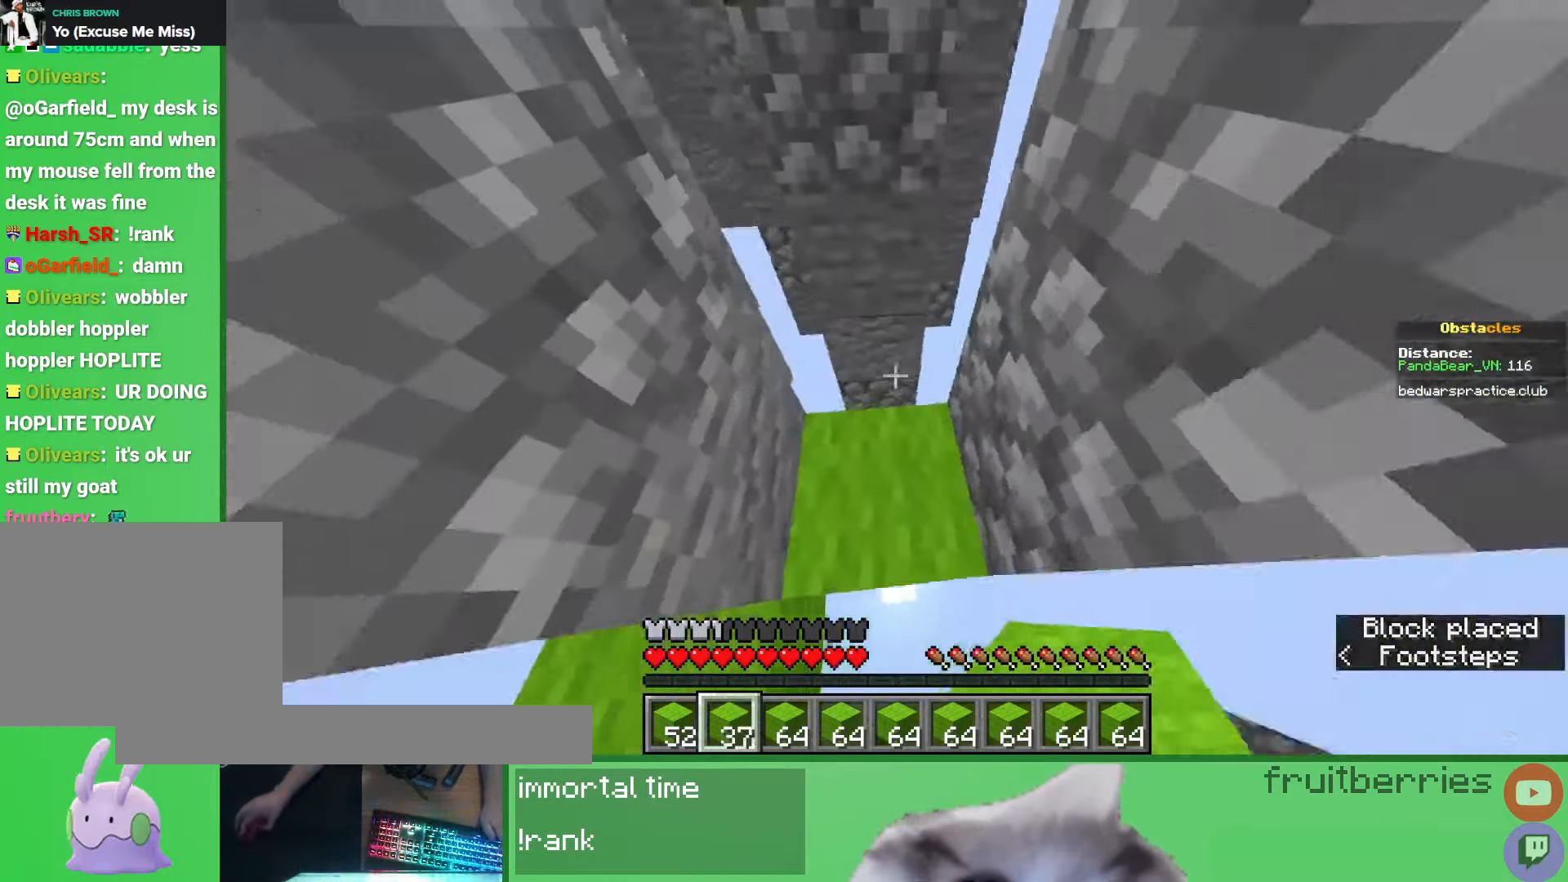
{"keys": ["w"], "mouse": [], "events": [[50, "mouse_right", "down"], [167, "mouse_right", "up"], [350, "mouse_right", "down"], [467, "mouse_right", "up"]]}
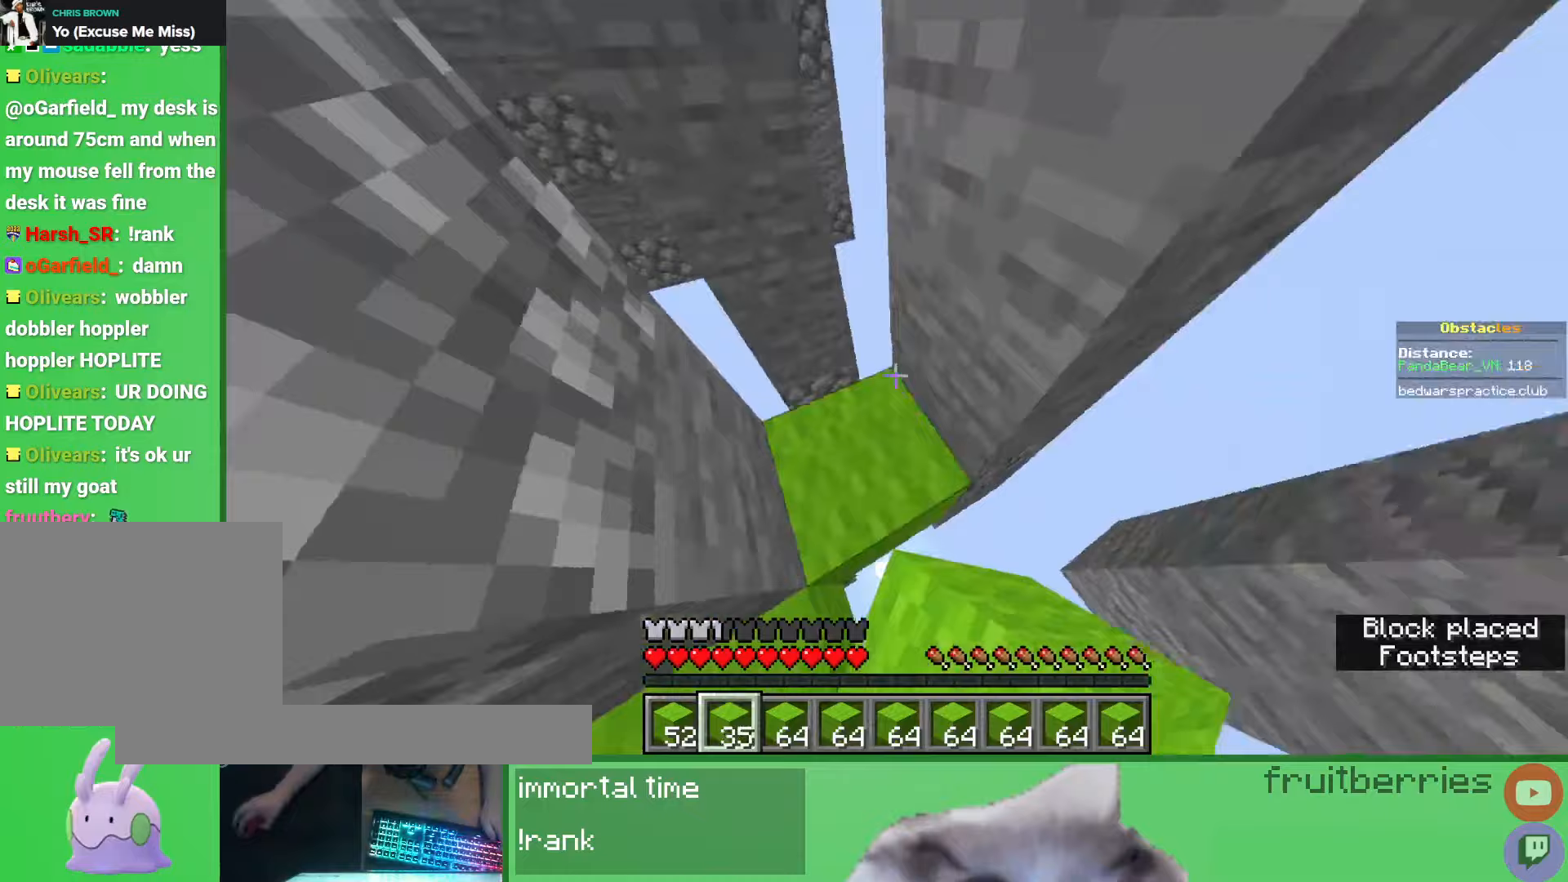
{"keys": ["d", "space"], "mouse": [], "events": [[150, "mouse_right", "down"], [267, "mouse_right", "up"], [317, "d", "down"], [433, "w", "up"], [450, "space", "down"]]}
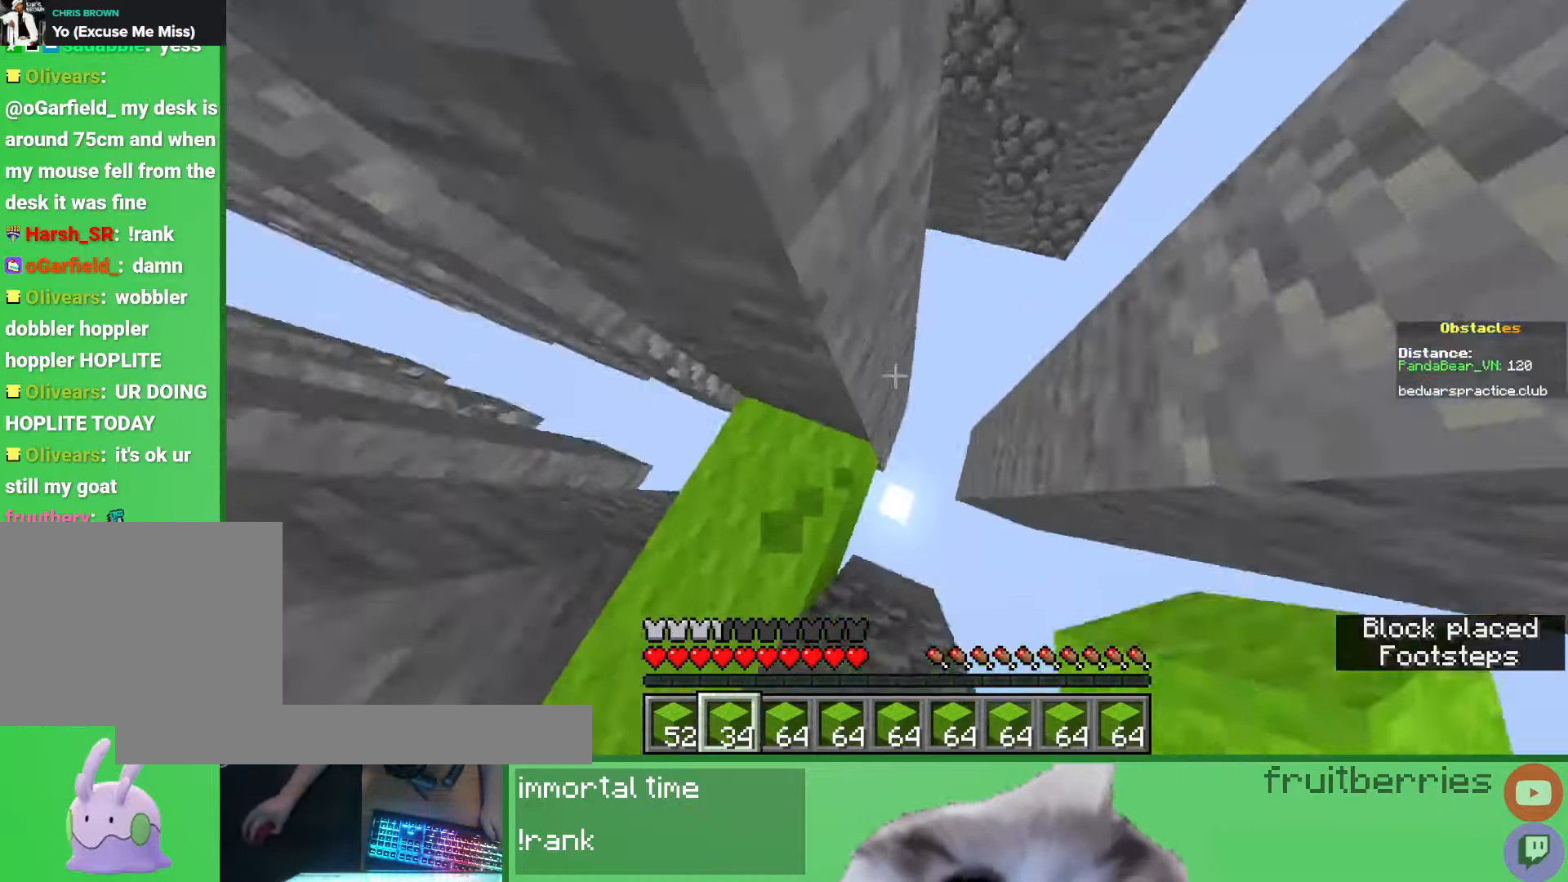
{"keys": ["d"], "mouse": [], "events": [[50, "w", "down"], [217, "mouse_right", "down"], [233, "space", "up"], [317, "mouse_right", "up"], [350, "w", "up"]]}
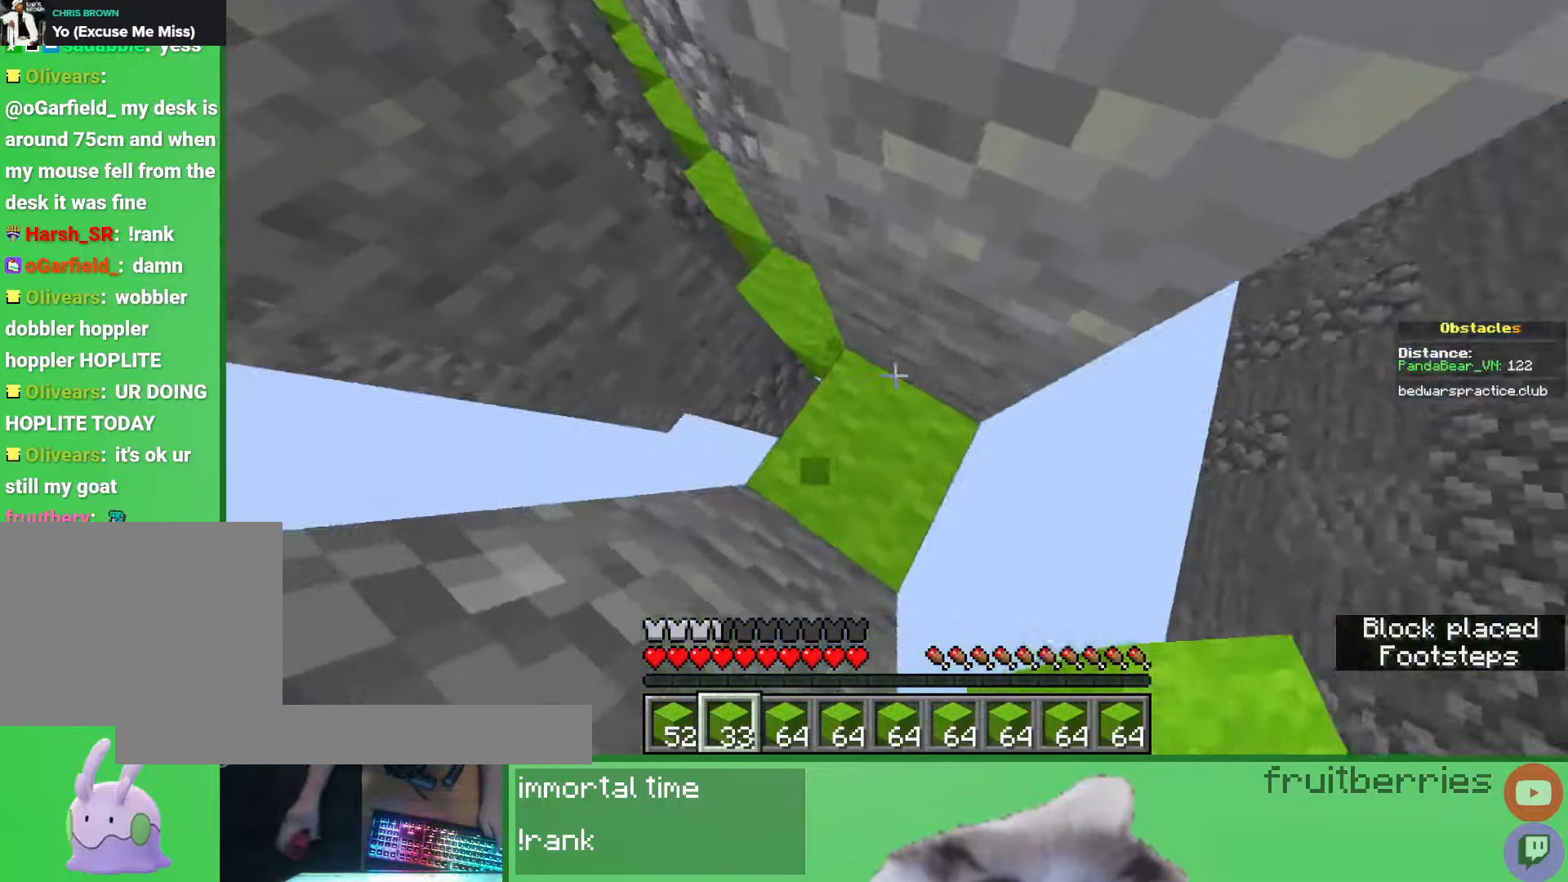
{"keys": ["d", "s", "space"], "mouse": ["right"], "events": [[50, "space", "down"], [150, "w", "down"], [250, "w", "up"], [283, "space", "up"], [300, "mouse_right", "down"], [333, "mouse_right", "up"], [367, "mouse_right", "down"], [367, "s", "down"], [400, "mouse_right", "up"], [400, "space", "down"], [467, "mouse_right", "down"]]}
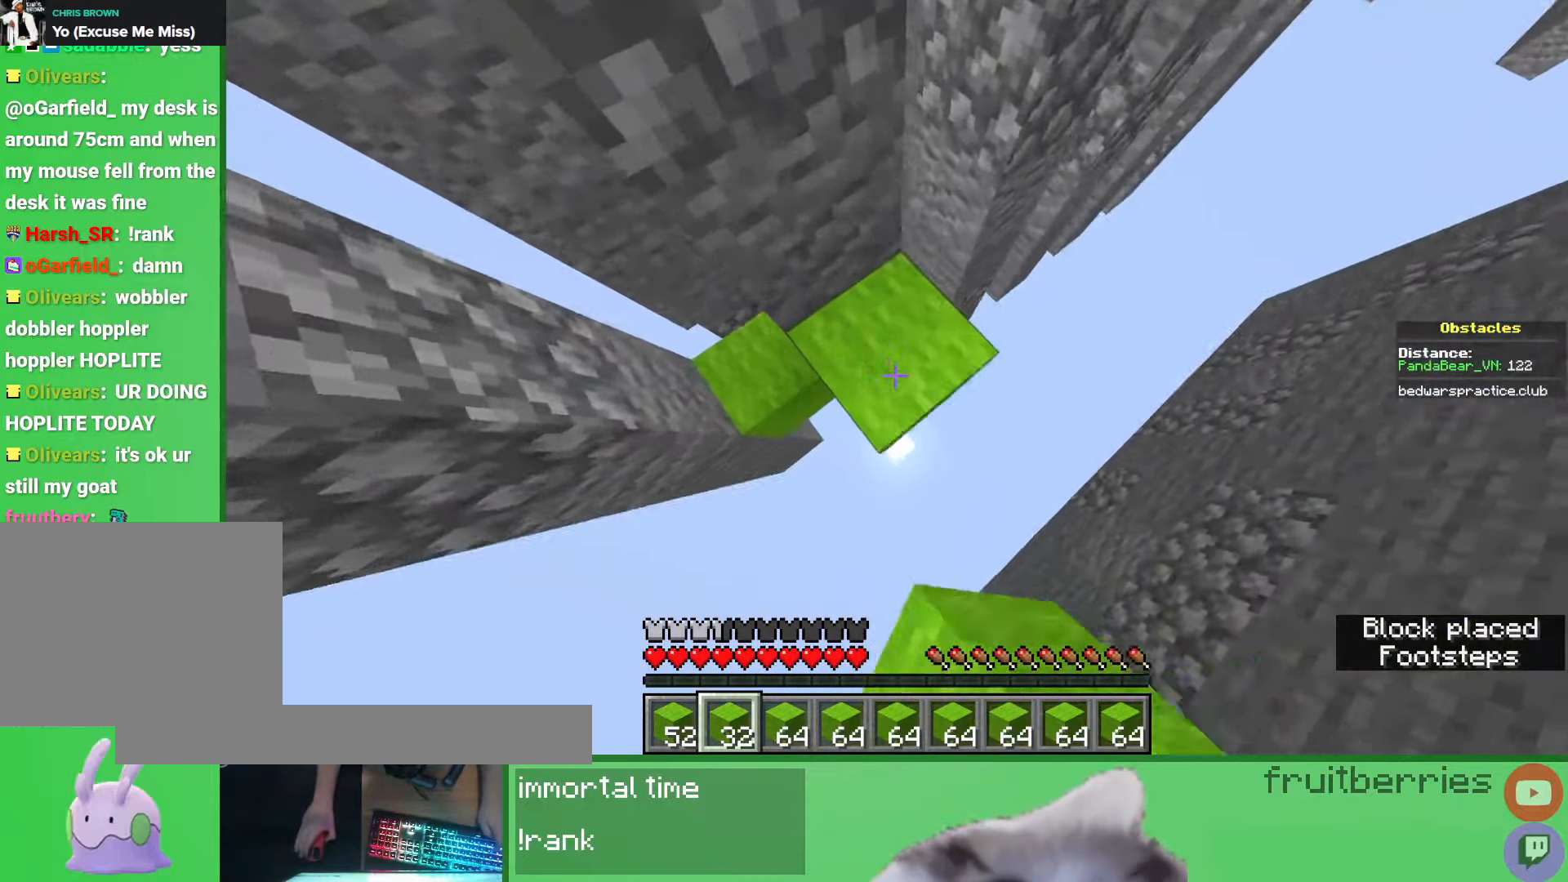
{"keys": ["a", "space"], "mouse": [], "events": [[17, "mouse_right", "up"], [50, "d", "up"], [50, "s", "up"], [67, "mouse_right", "down"], [100, "mouse_right", "up"], [133, "mouse_right", "down"], [150, "space", "up"], [183, "mouse_right", "up"], [183, "q", "down"], [200, "a", "down"], [233, "mouse_right", "down"], [250, "a", "up"], [267, "q", "up"], [283, "mouse_right", "up"], [317, "mouse_right", "down"], [317, "space", "down"], [367, "a", "down"], [383, "mouse_right", "up"]]}
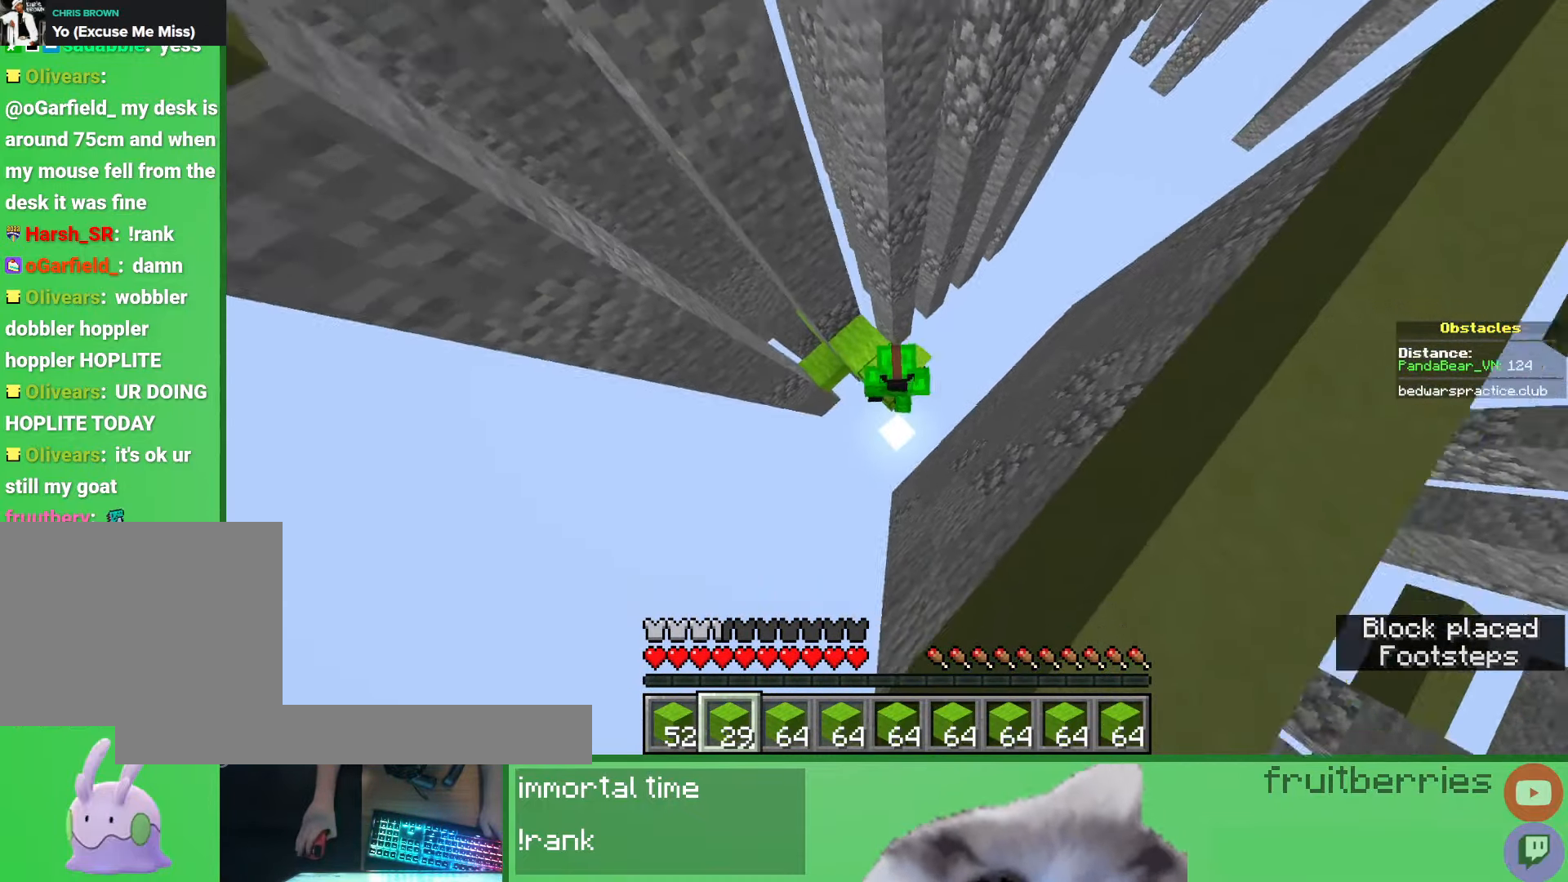
{"keys": ["space"], "mouse": [], "events": [[17, "w", "down"], [33, "a", "up"], [100, "space", "up"], [117, "w", "up"], [183, "mouse_right", "down"], [250, "space", "down"], [300, "mouse_right", "up"]]}
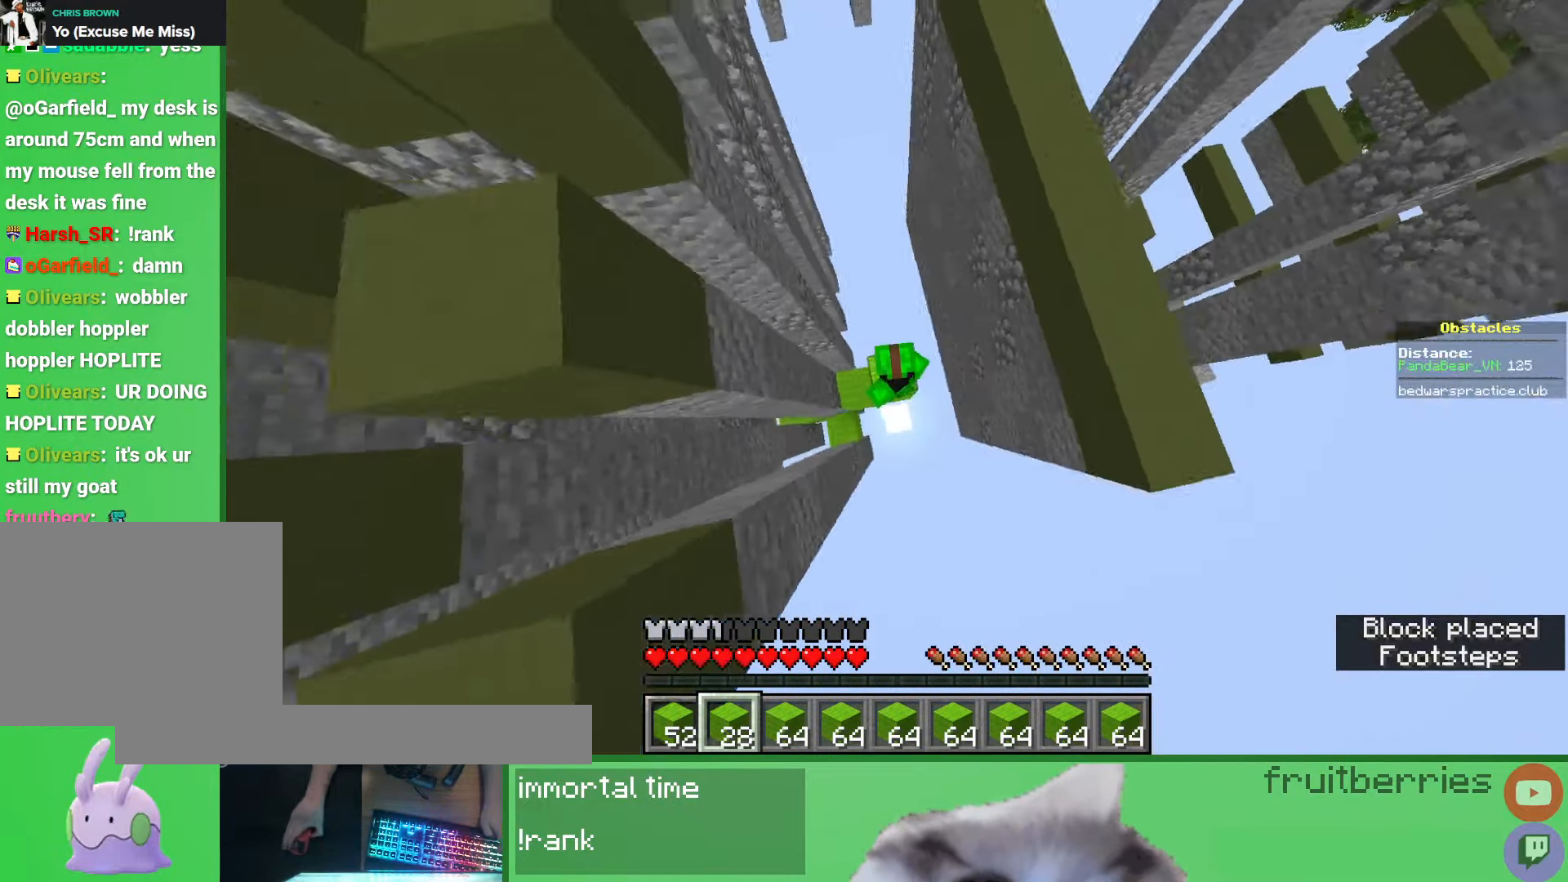
{"keys": ["space", "w"], "mouse": [], "events": [[33, "space", "up"], [167, "mouse_right", "down"], [183, "space", "down"], [267, "mouse_right", "up"], [500, "w", "down"]]}